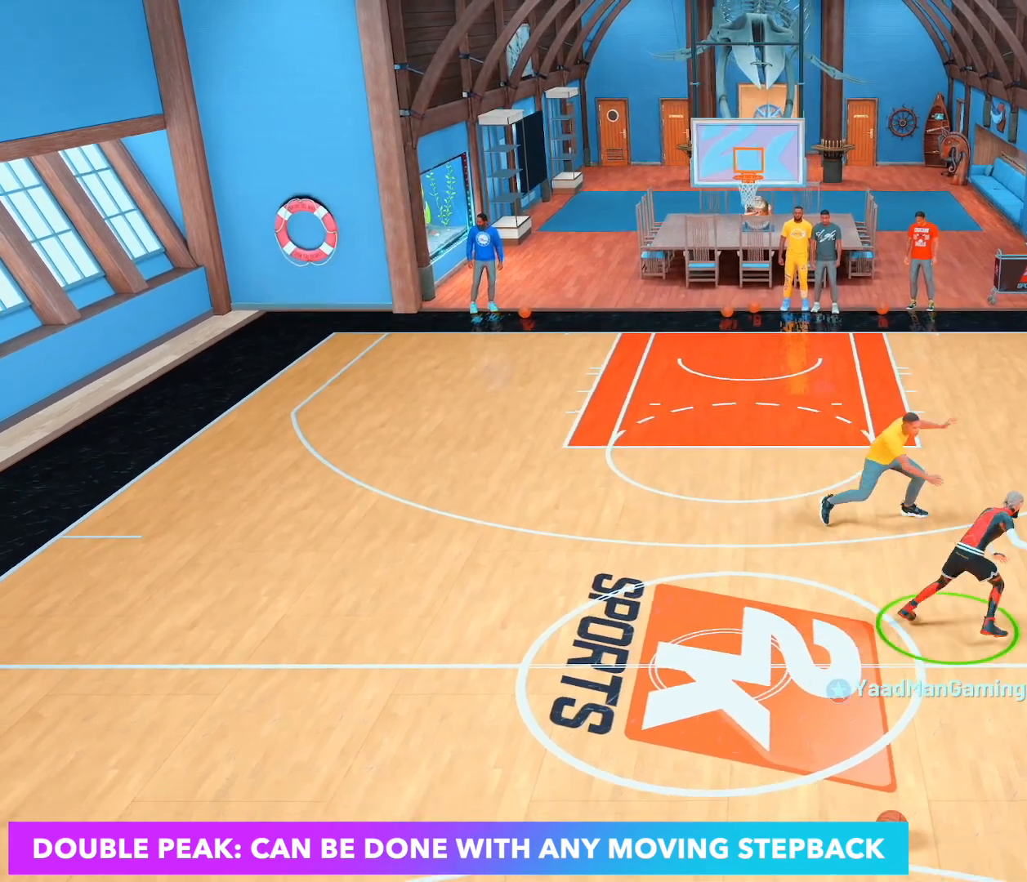
Gameplay with a controller (PlayStation layout); each line is a JSON object with the inputs held at the frame after it (dt_ms = milliseconds from this image to that frame). "events" lists button and stick changes between this image and that frame as [ms after this image, input, new state], when the widget could be followed in between. Not read: L3 R3.
{"dt_ms": 500, "buttons": [], "left_stick": "center", "right_stick": "center", "events": [[67, "right_stick", "up-left"], [167, "right_stick", "center"], [250, "R2", "up"], [333, "right_stick", "up-right"], [417, "right_stick", "center"]]}
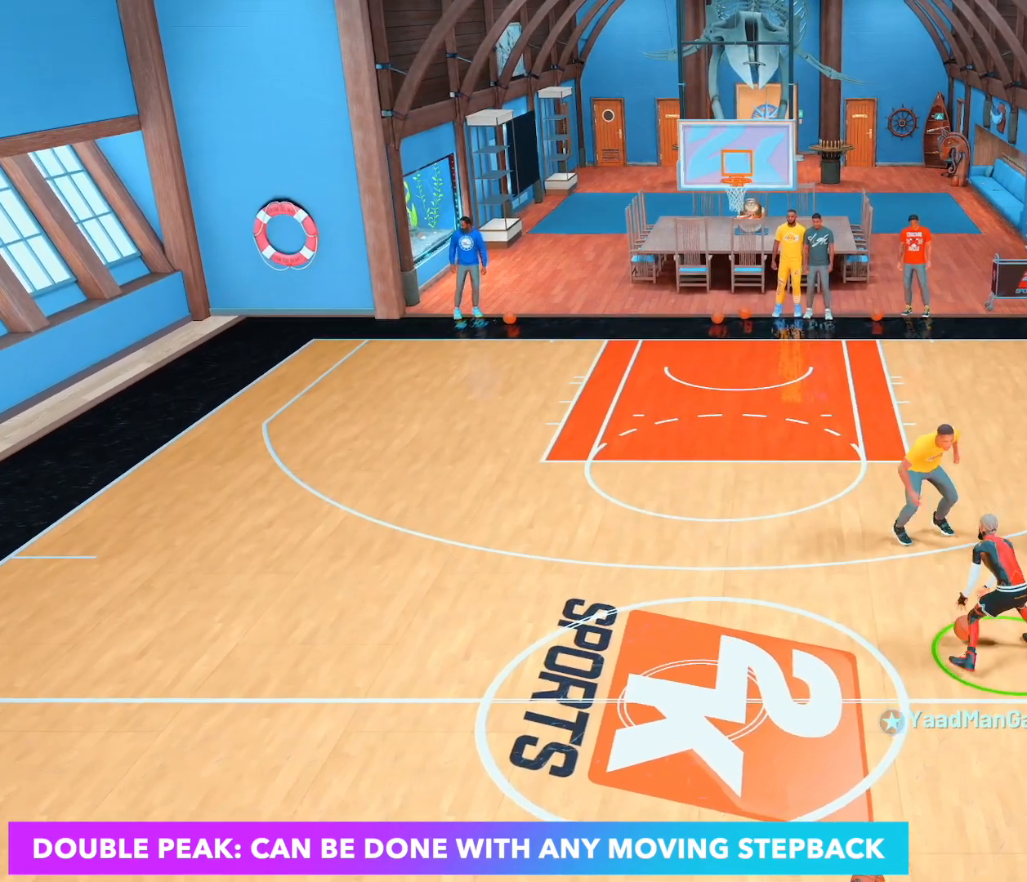
{"dt_ms": 500, "buttons": ["R2"], "left_stick": "left", "right_stick": "center", "events": [[33, "R2", "down"], [33, "left_stick", "up-left"], [450, "left_stick", "left"]]}
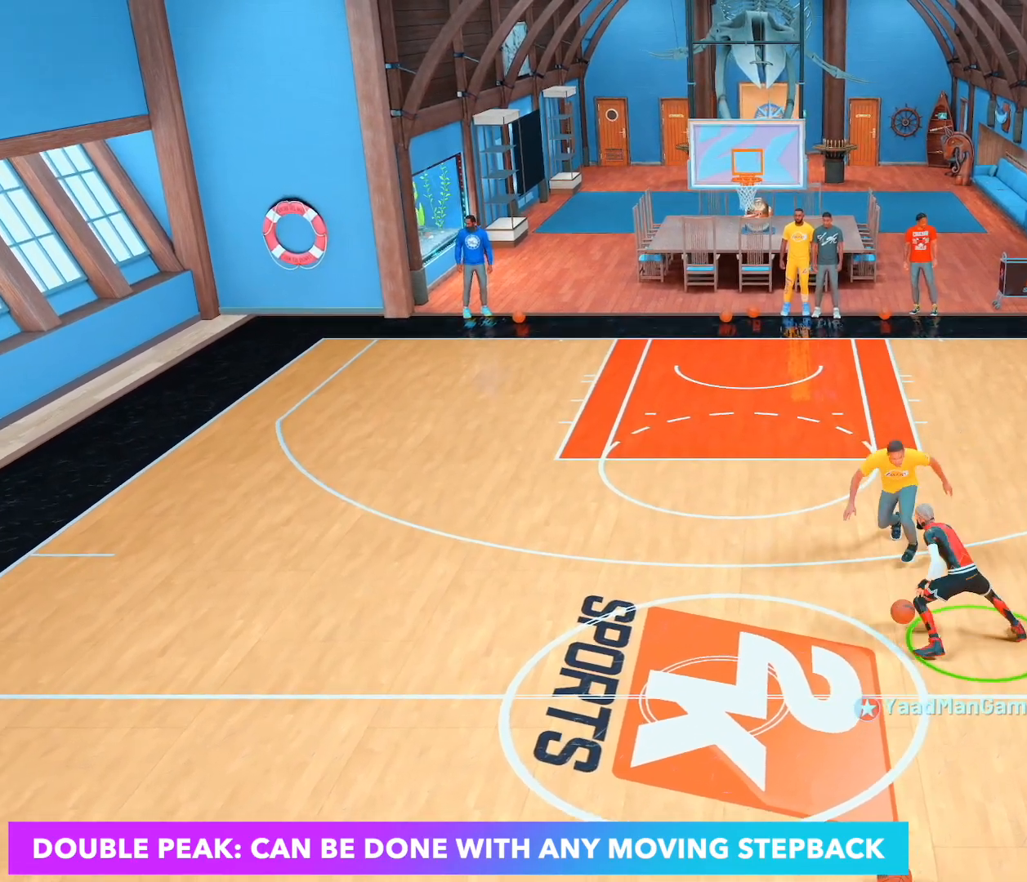
{"dt_ms": 500, "buttons": ["R2"], "left_stick": "center", "right_stick": "center", "events": [[383, "L2", "down"], [467, "L2", "up"], [467, "left_stick", "center"]]}
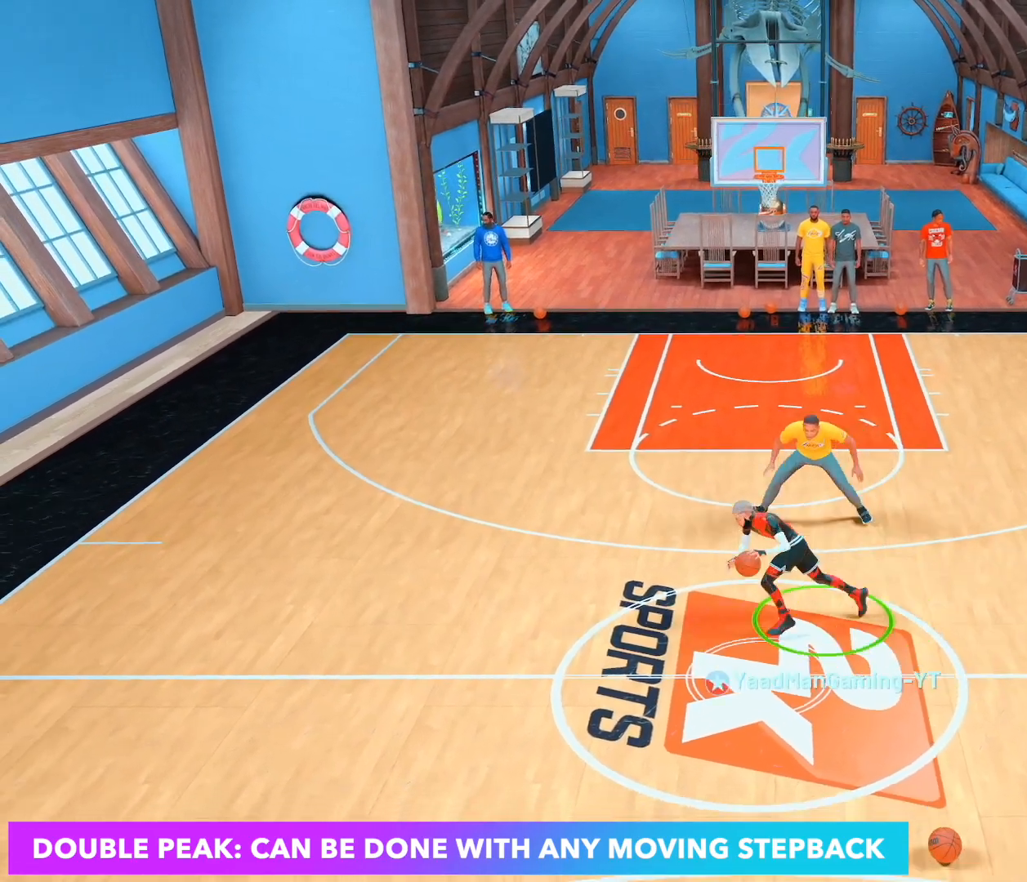
{"dt_ms": 500, "buttons": [], "left_stick": "center", "right_stick": "up-left", "events": [[100, "right_stick", "up-right"], [183, "right_stick", "center"], [300, "R2", "up"], [383, "right_stick", "up-left"]]}
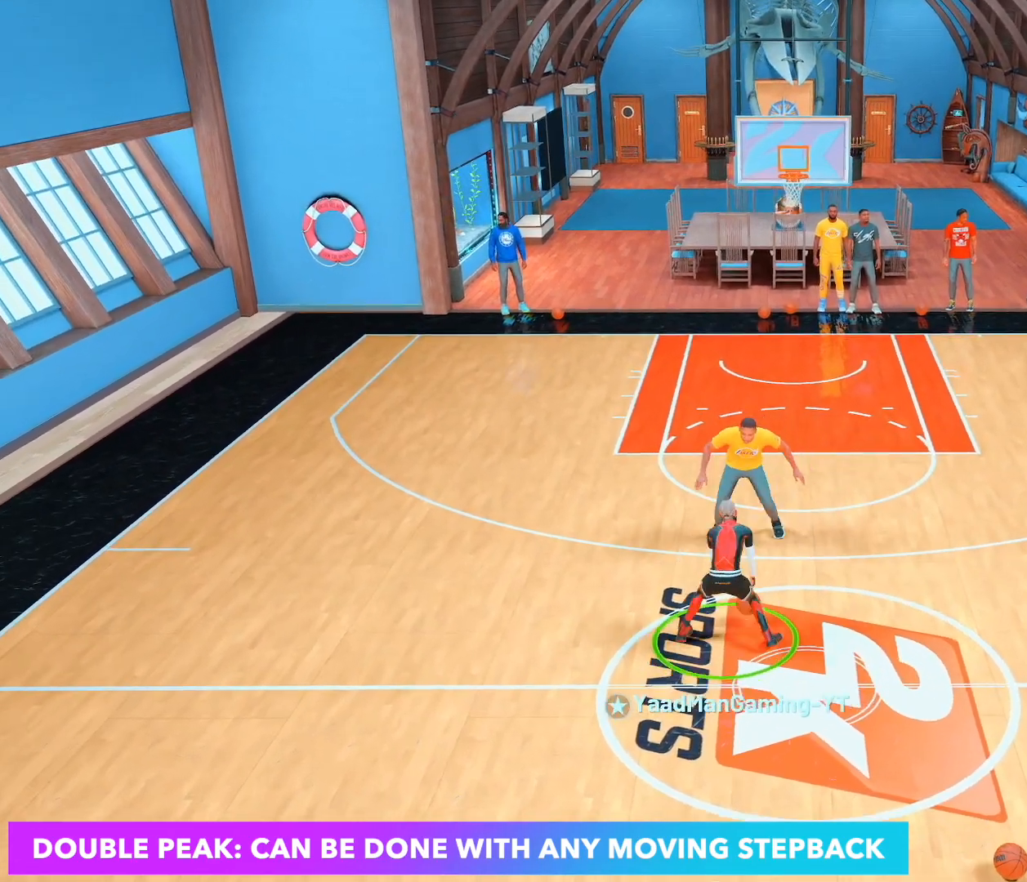
{"dt_ms": 500, "buttons": ["R2"], "left_stick": "center", "right_stick": "left", "events": [[17, "right_stick", "center"], [183, "left_stick", "up-right"], [400, "left_stick", "center"], [417, "R2", "down"], [450, "right_stick", "left"]]}
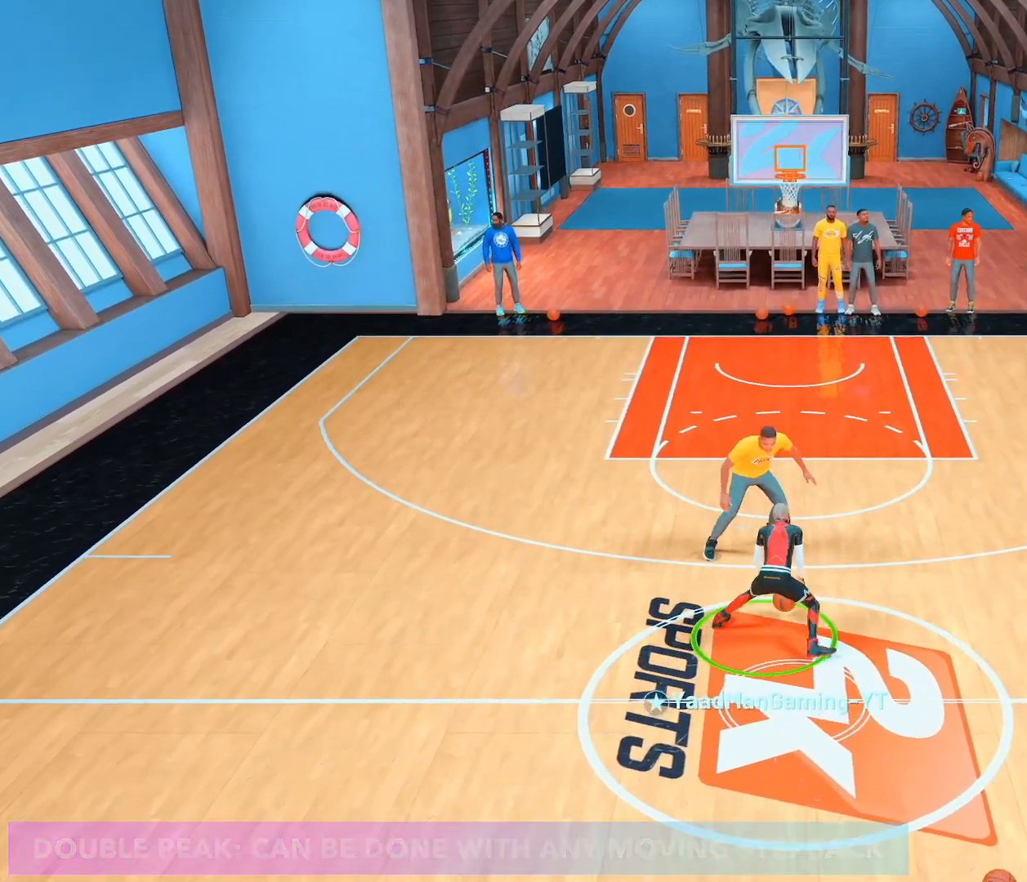
{"dt_ms": 1000, "buttons": ["R2"], "left_stick": "center", "right_stick": "center"}
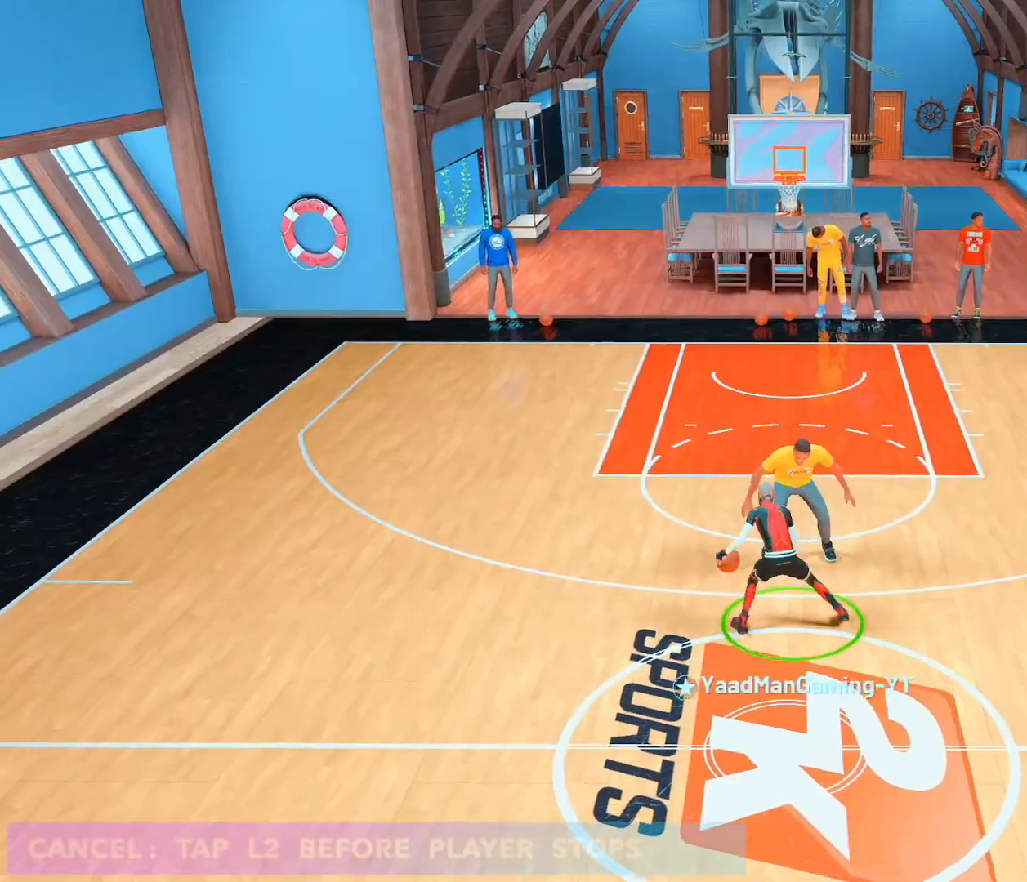
{"dt_ms": 500, "buttons": ["R2"], "left_stick": "left", "right_stick": "center", "events": [[33, "left_stick", "up-left"], [483, "left_stick", "left"]]}
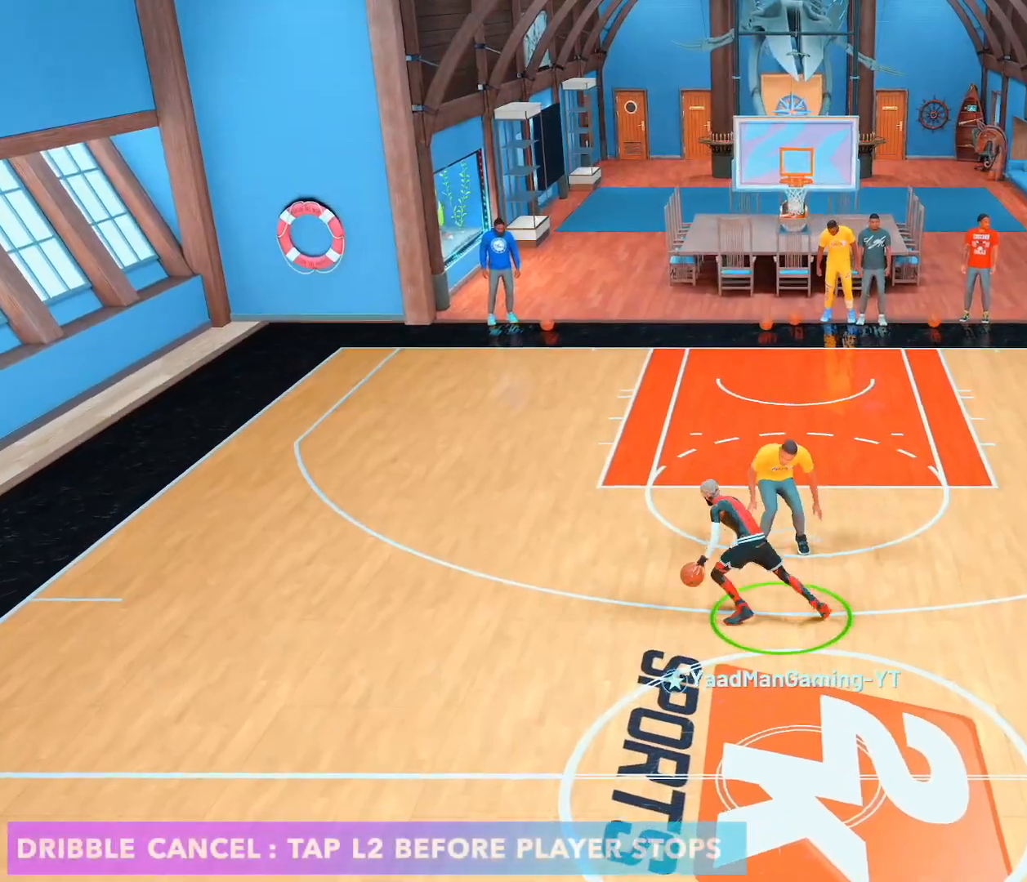
{"dt_ms": 500, "buttons": ["R2"], "left_stick": "center", "right_stick": "center", "events": [[417, "left_stick", "center"]]}
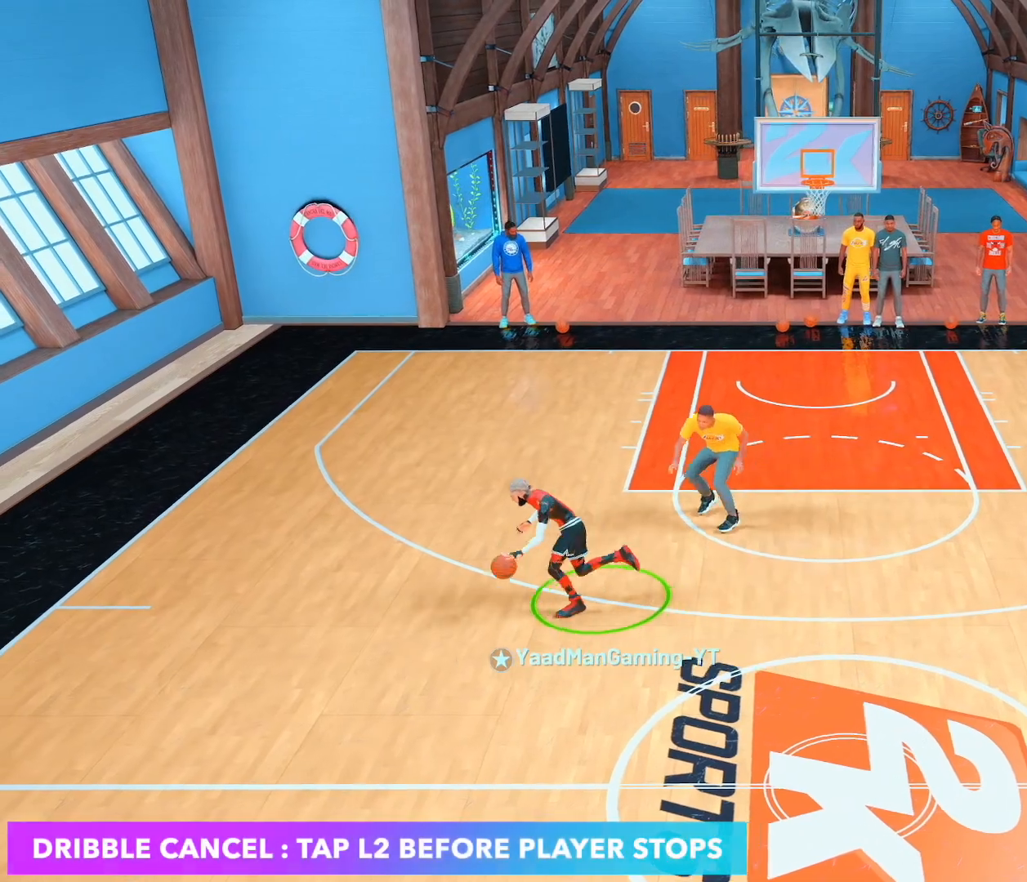
{"dt_ms": 500, "buttons": [], "left_stick": "center", "right_stick": "up-left", "events": [[133, "right_stick", "up-right"], [217, "right_stick", "center"], [333, "R2", "up"], [450, "right_stick", "up-left"]]}
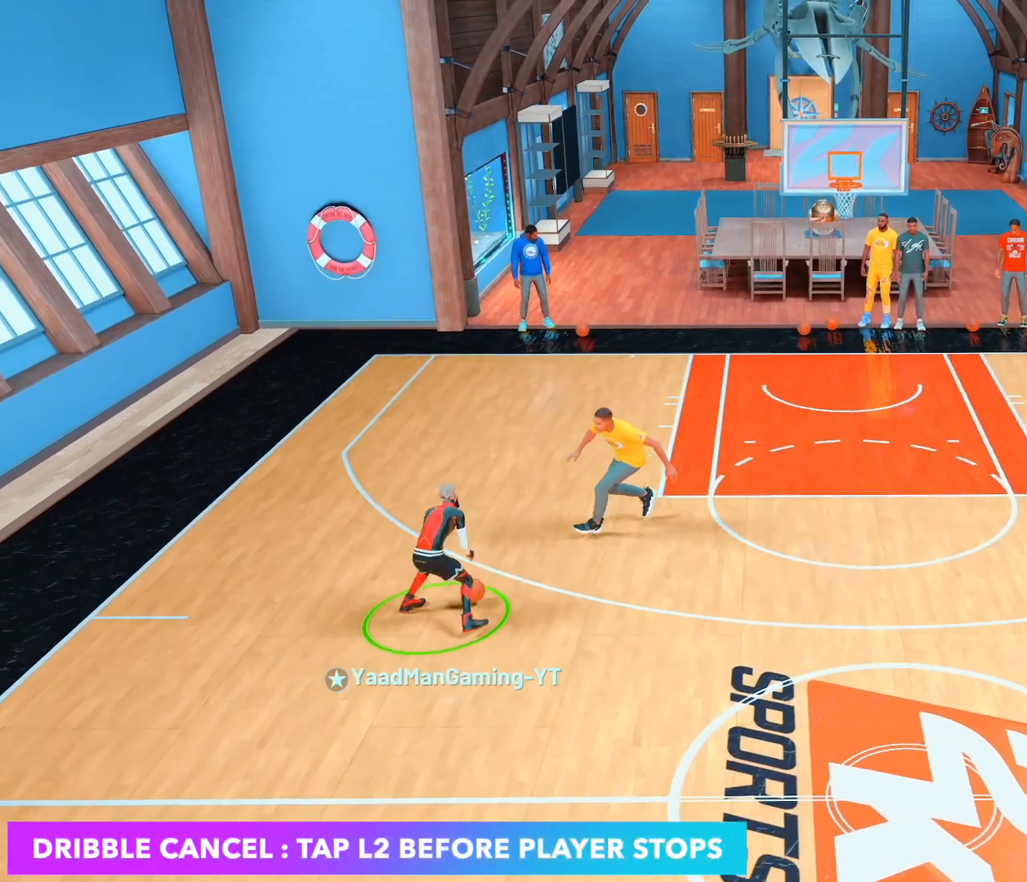
{"dt_ms": 500, "buttons": ["R2"], "left_stick": "right", "right_stick": "center", "events": [[67, "right_stick", "center"], [150, "R2", "down"], [183, "left_stick", "right"]]}
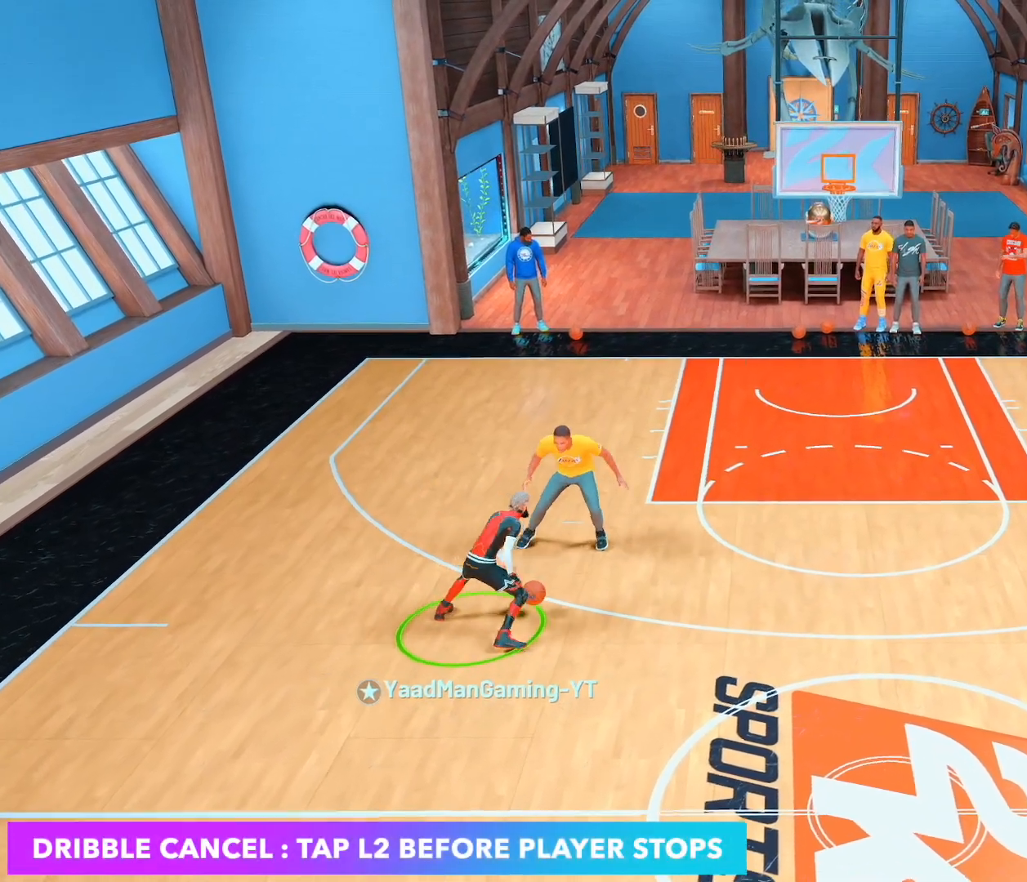
{"dt_ms": 500, "buttons": ["R2"], "left_stick": "down-right", "right_stick": "center", "events": [[200, "left_stick", "down-right"]]}
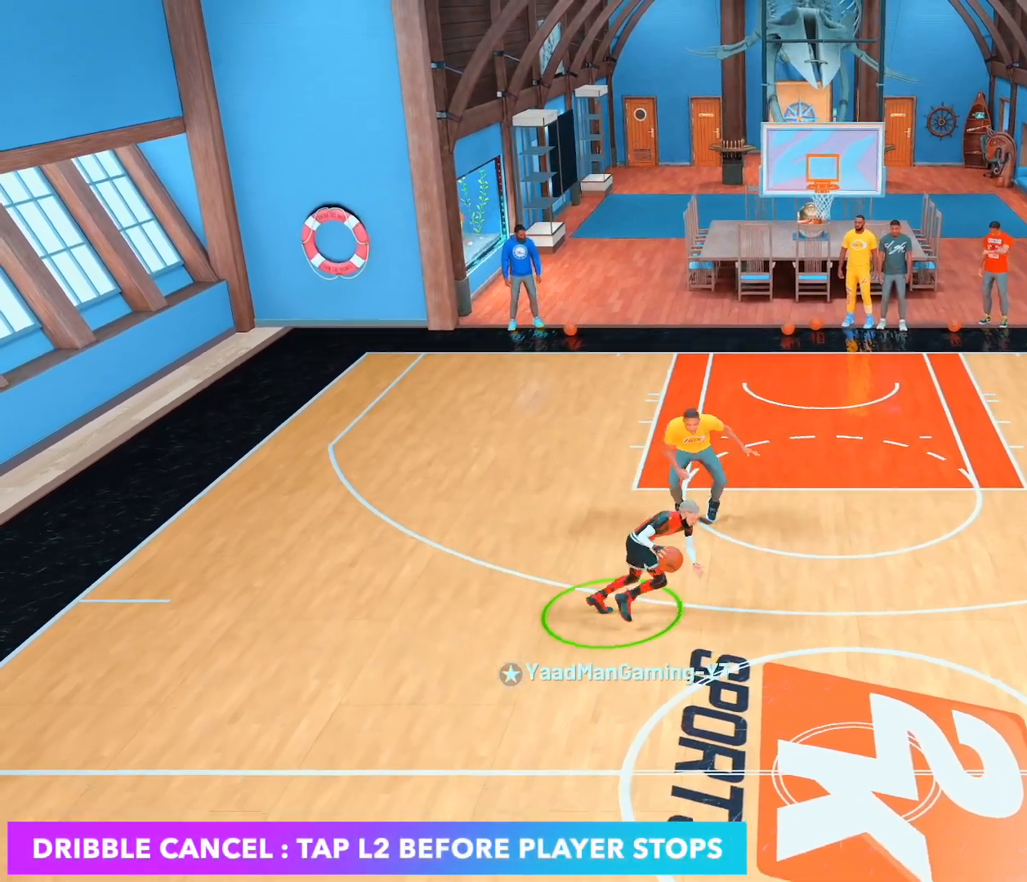
{"dt_ms": 500, "buttons": [], "left_stick": "center", "right_stick": "center", "events": [[317, "left_stick", "center"], [350, "R2", "up"]]}
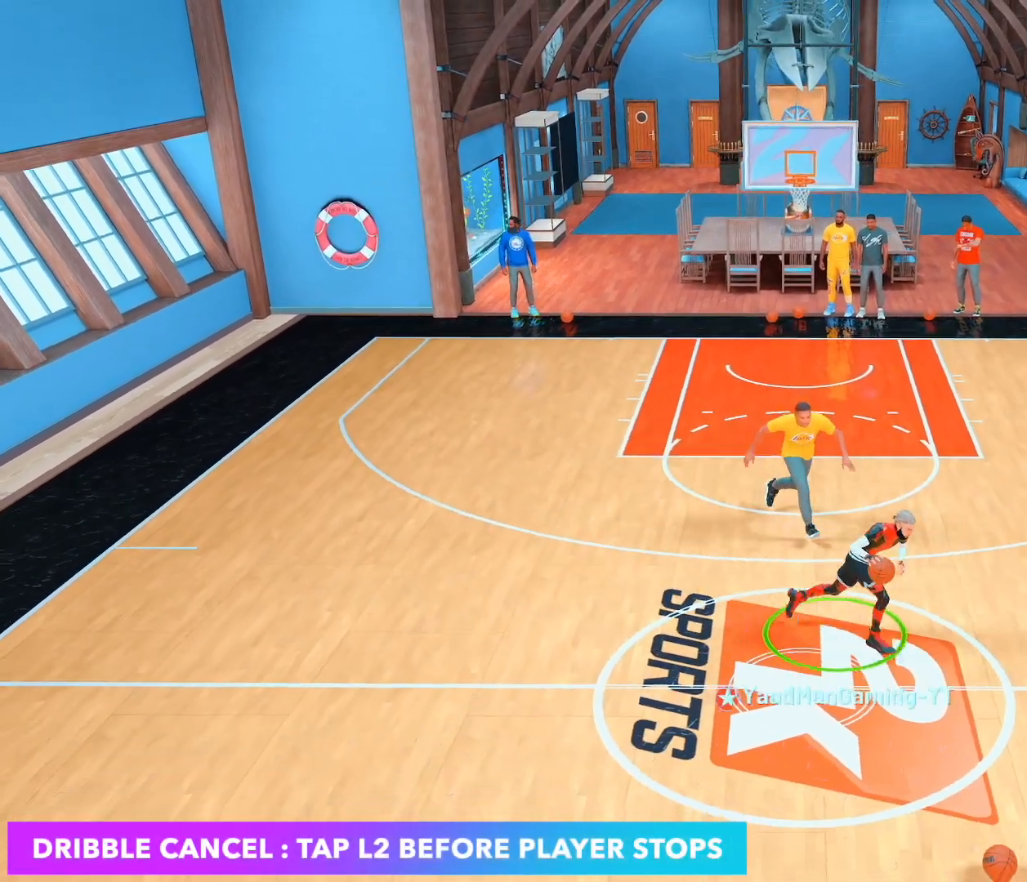
{"dt_ms": 500, "buttons": [], "left_stick": "center", "right_stick": "center", "events": []}
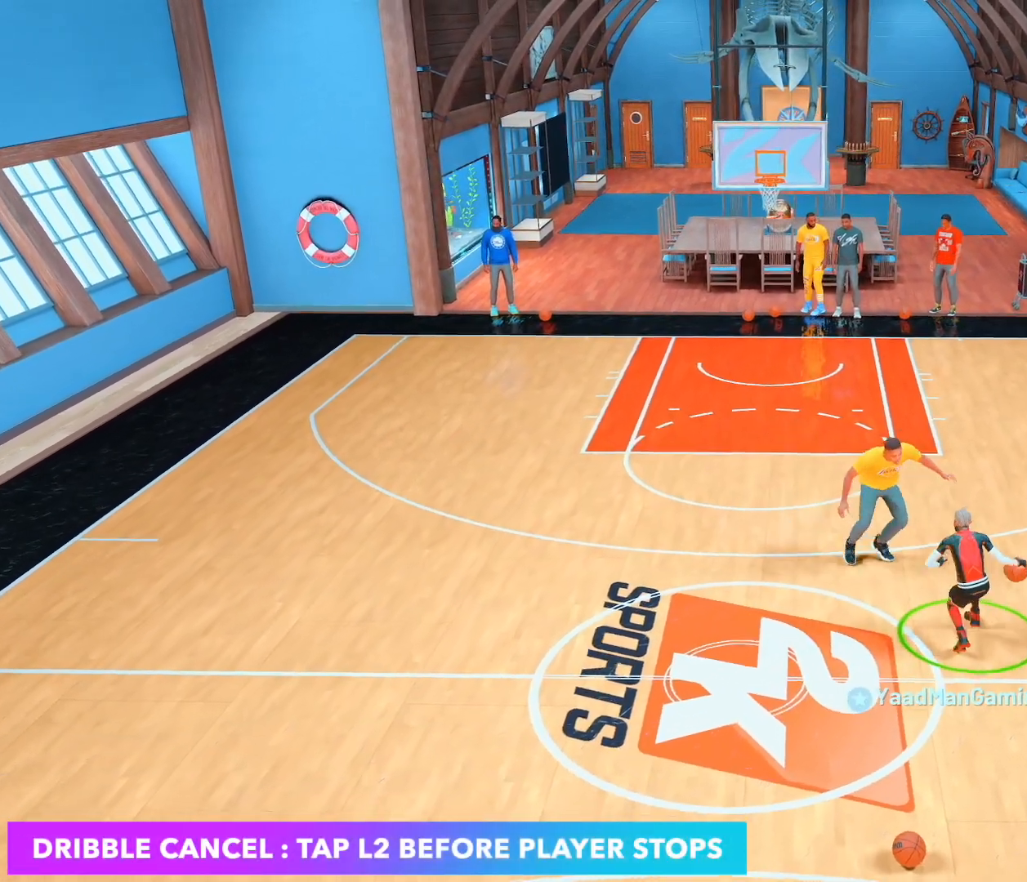
{"dt_ms": 500, "buttons": [], "left_stick": "center", "right_stick": "center", "events": []}
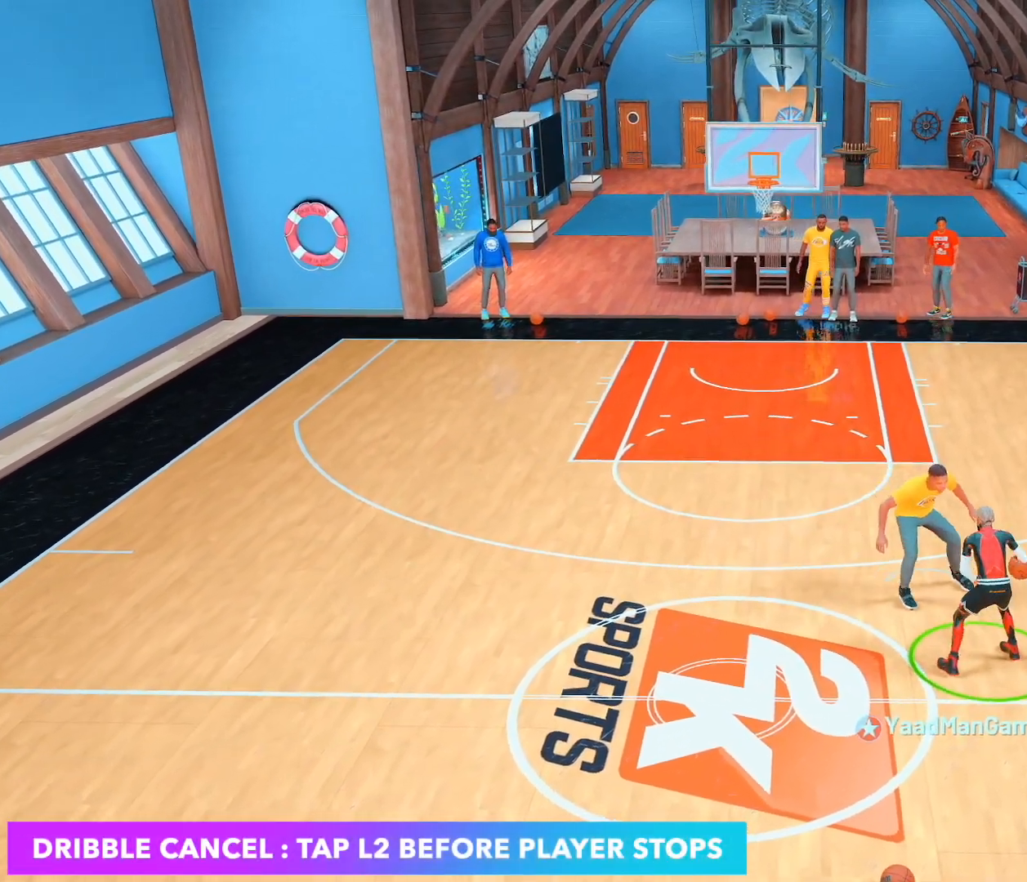
{"dt_ms": 500, "buttons": [], "left_stick": "center", "right_stick": "center", "events": []}
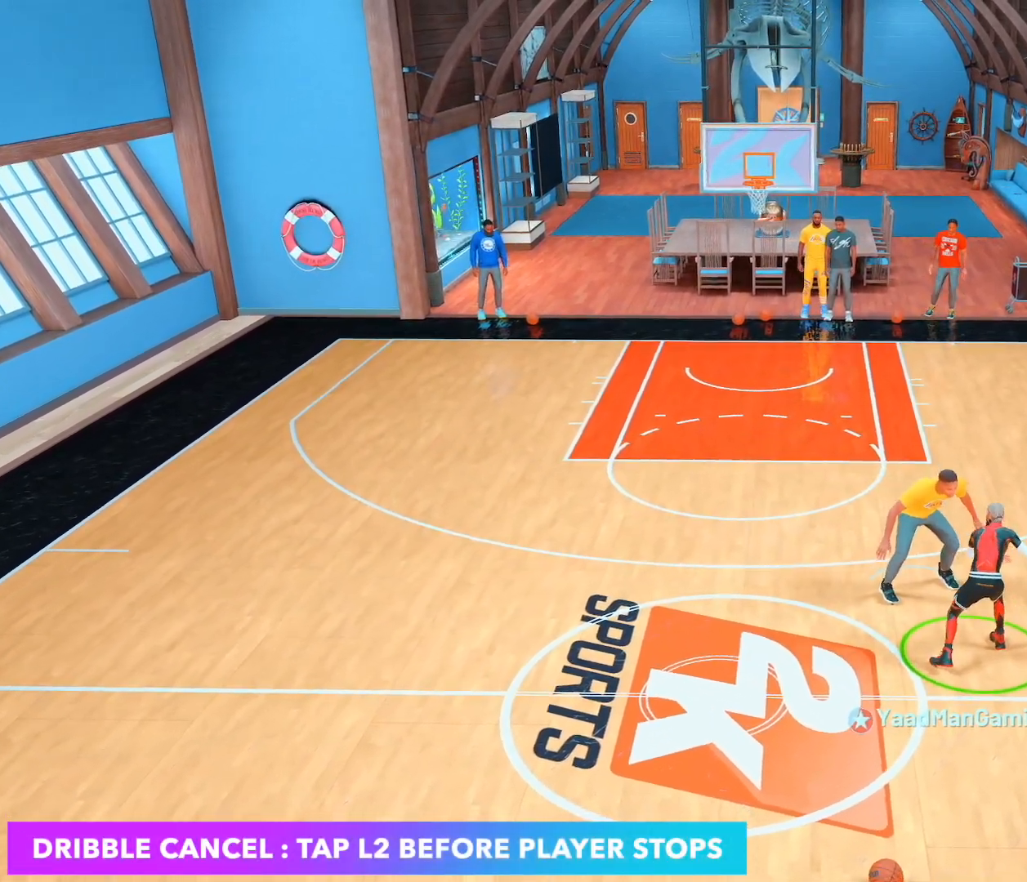
{"dt_ms": 500, "buttons": ["R2"], "left_stick": "center", "right_stick": "up-left", "events": [[450, "R2", "down"], [483, "right_stick", "up-left"]]}
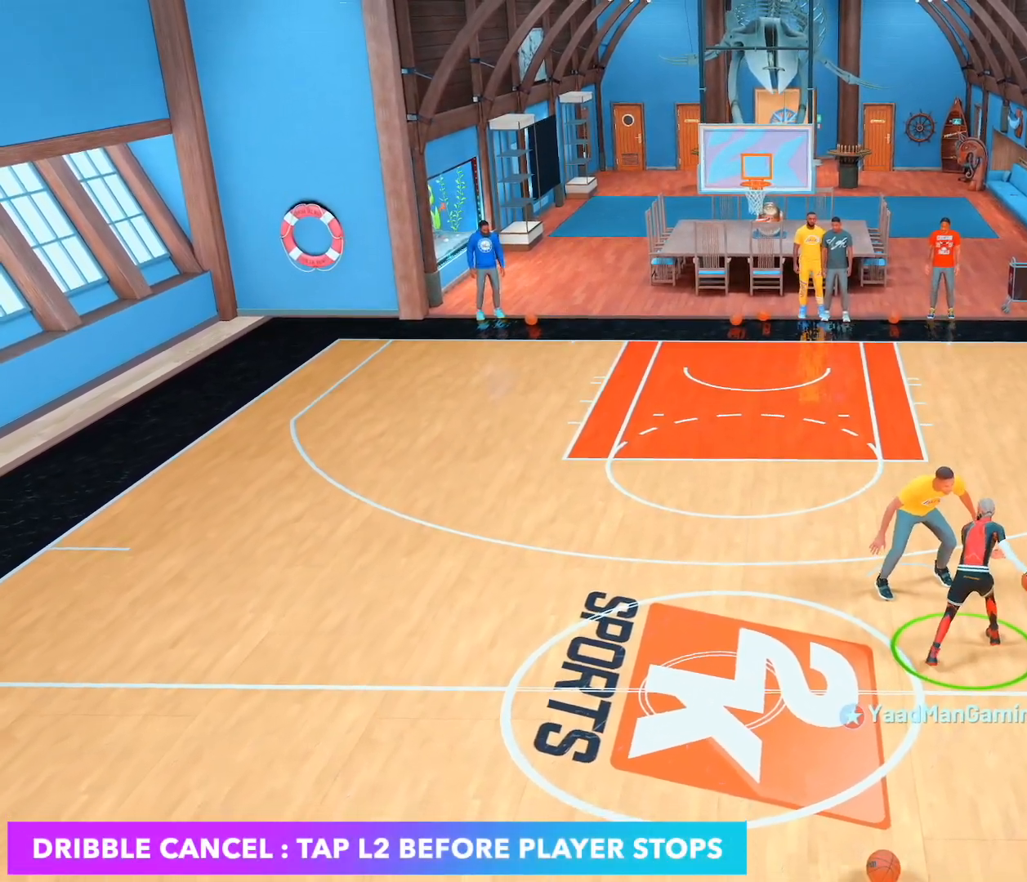
{"dt_ms": 500, "buttons": [], "left_stick": "center", "right_stick": "center", "events": [[50, "right_stick", "center"], [167, "R2", "up"], [333, "right_stick", "up-right"], [433, "right_stick", "center"]]}
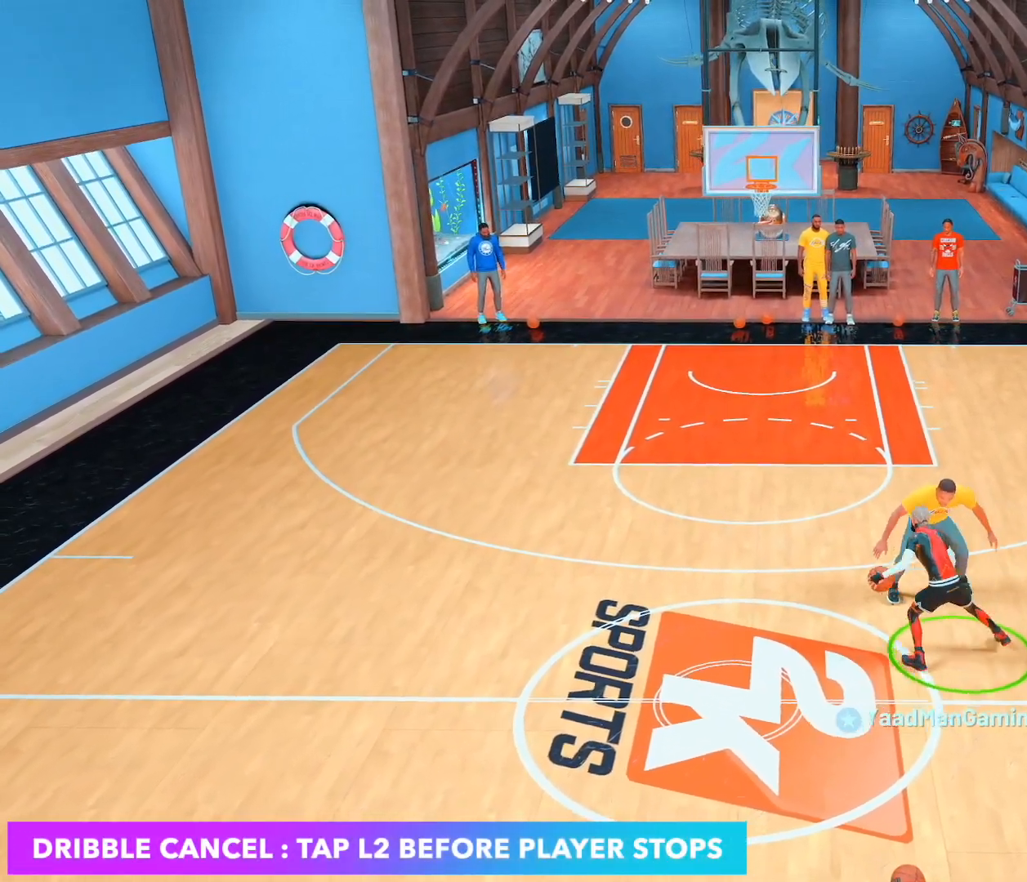
{"dt_ms": 500, "buttons": ["R2"], "left_stick": "left", "right_stick": "center", "events": [[17, "R2", "down"], [33, "left_stick", "up-left"], [383, "left_stick", "left"]]}
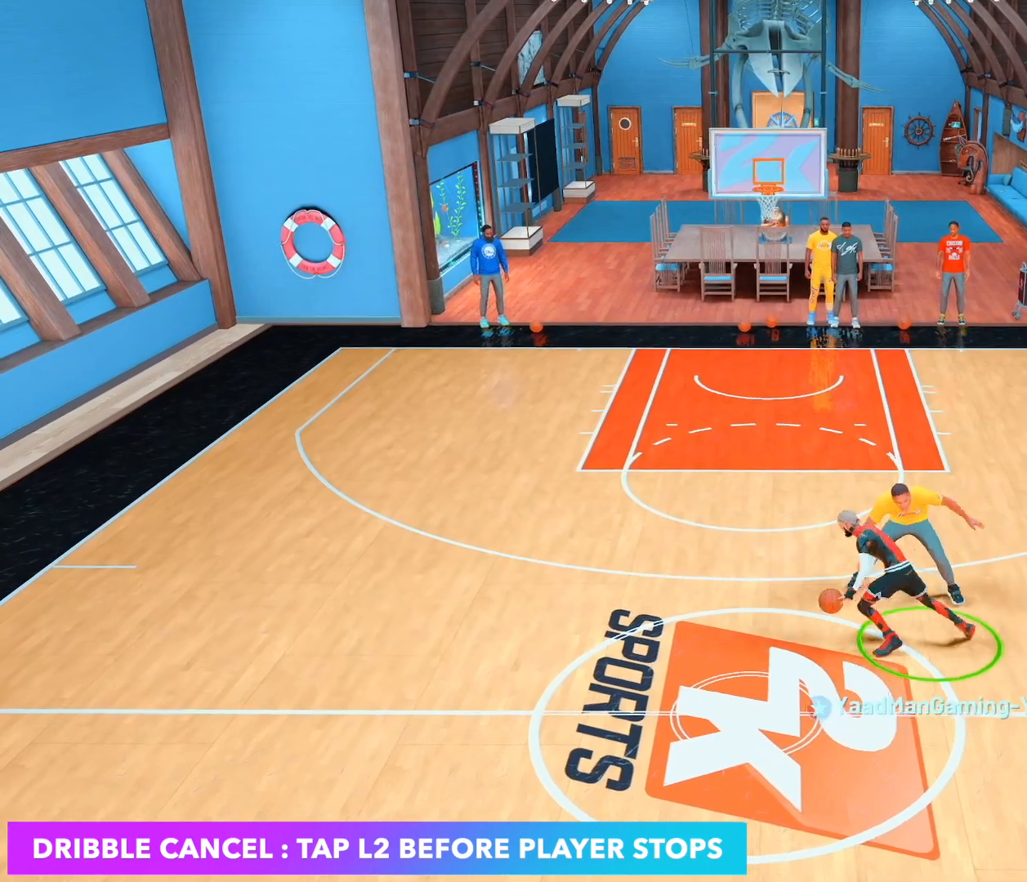
{"dt_ms": 500, "buttons": ["R2"], "left_stick": "center", "right_stick": "center", "events": [[17, "L2", "down"], [67, "left_stick", "center"], [100, "L2", "up"]]}
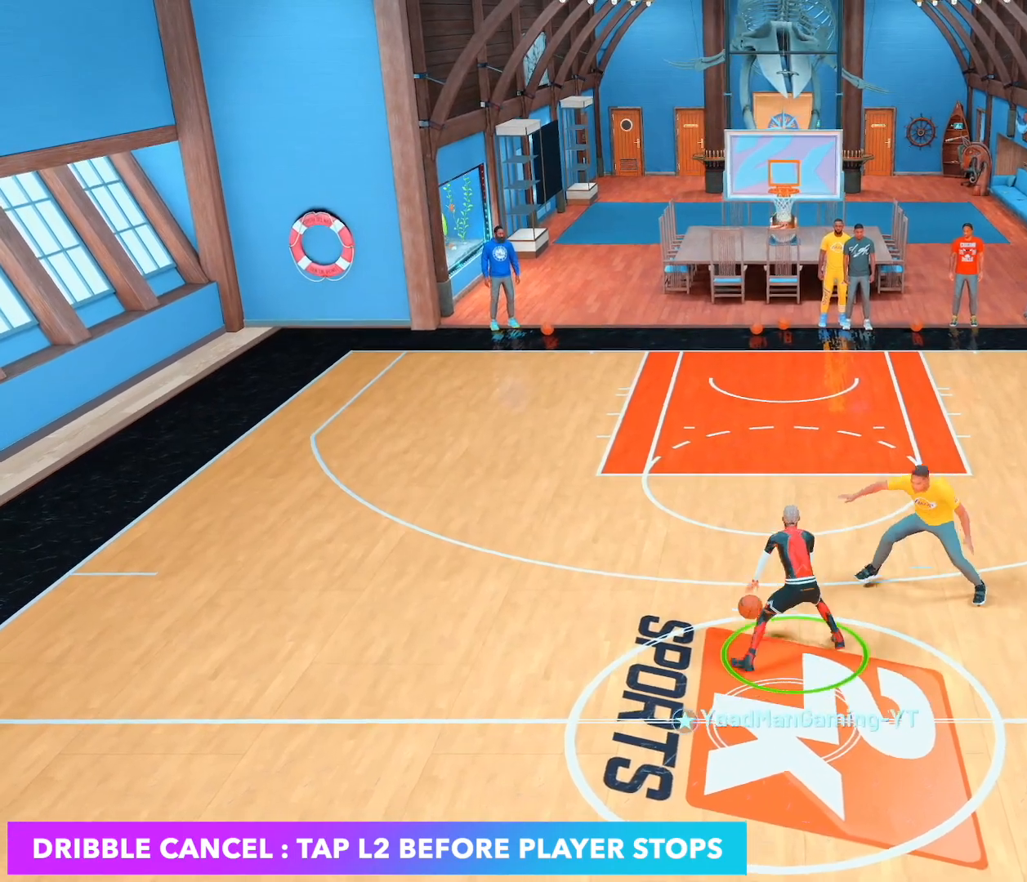
{"dt_ms": 500, "buttons": [], "left_stick": "center", "right_stick": "center", "events": [[133, "R2", "up"]]}
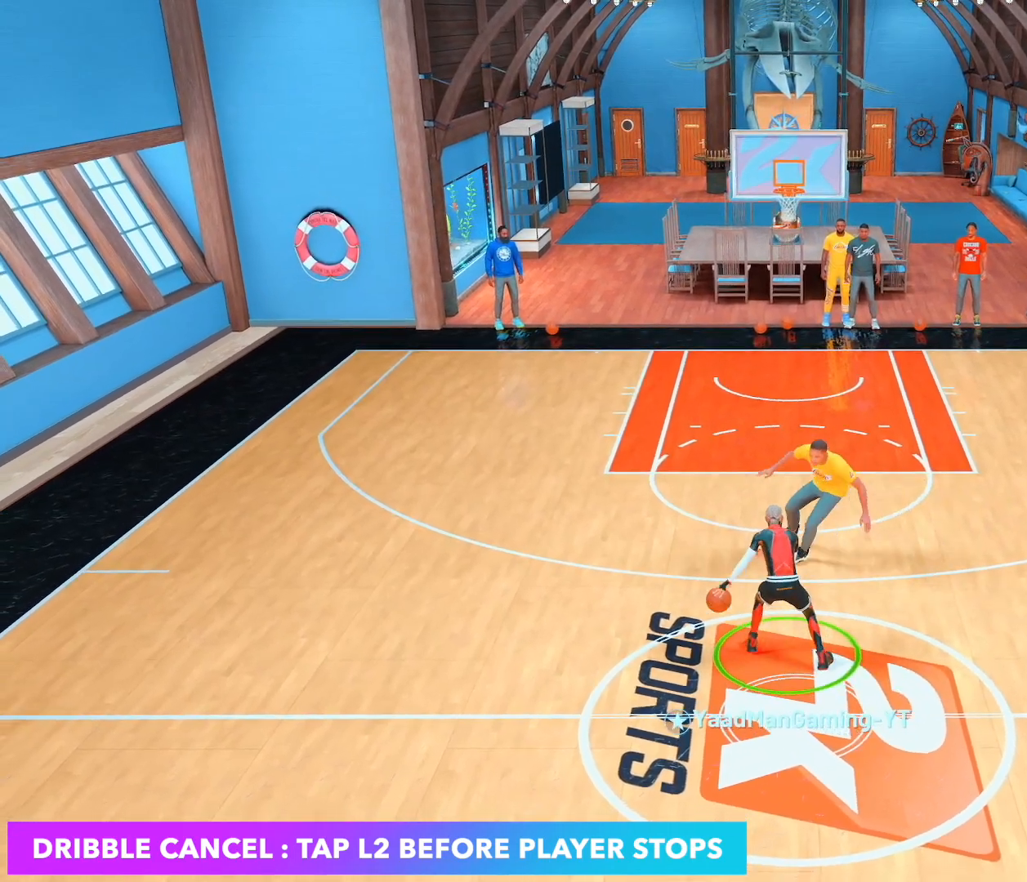
{"dt_ms": 500, "buttons": [], "left_stick": "down-left", "right_stick": "center", "events": [[50, "left_stick", "down-left"]]}
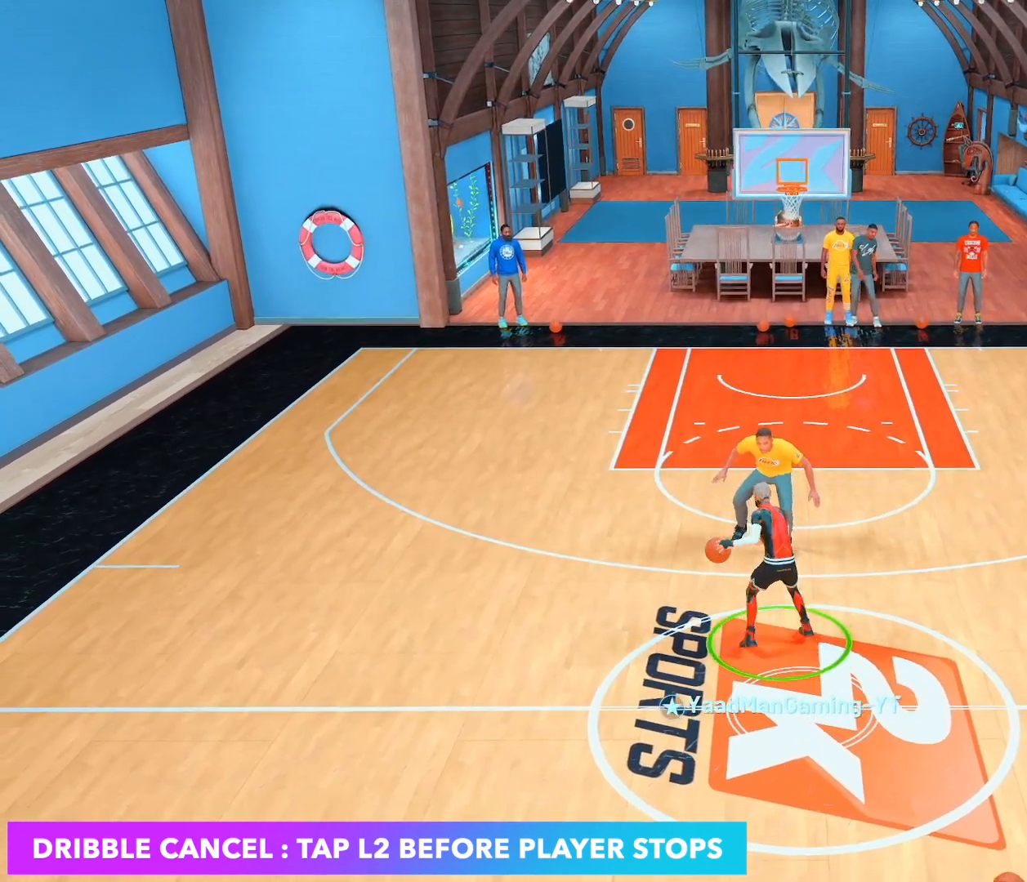
{"dt_ms": 500, "buttons": [], "left_stick": "center", "right_stick": "center", "events": [[417, "left_stick", "center"]]}
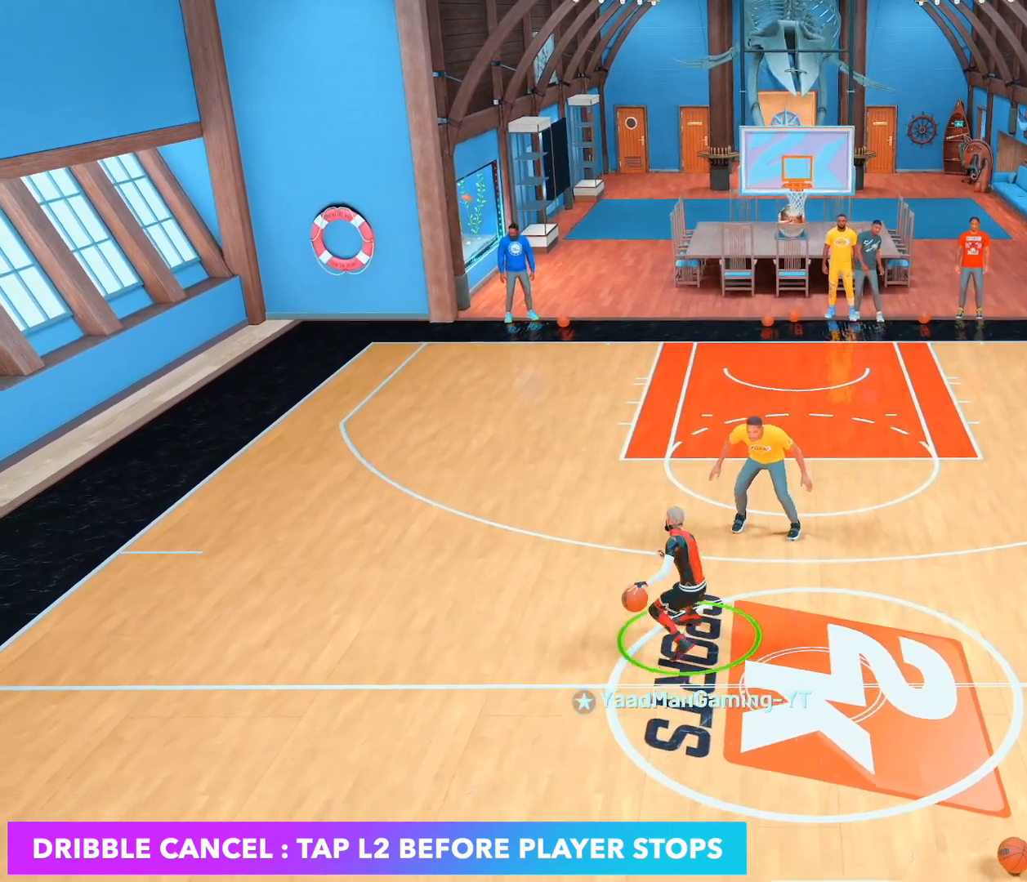
{"dt_ms": 500, "buttons": [], "left_stick": "center", "right_stick": "up-left", "events": [[167, "R2", "down"], [183, "right_stick", "right"], [250, "right_stick", "center"], [400, "R2", "up"], [500, "right_stick", "up-left"]]}
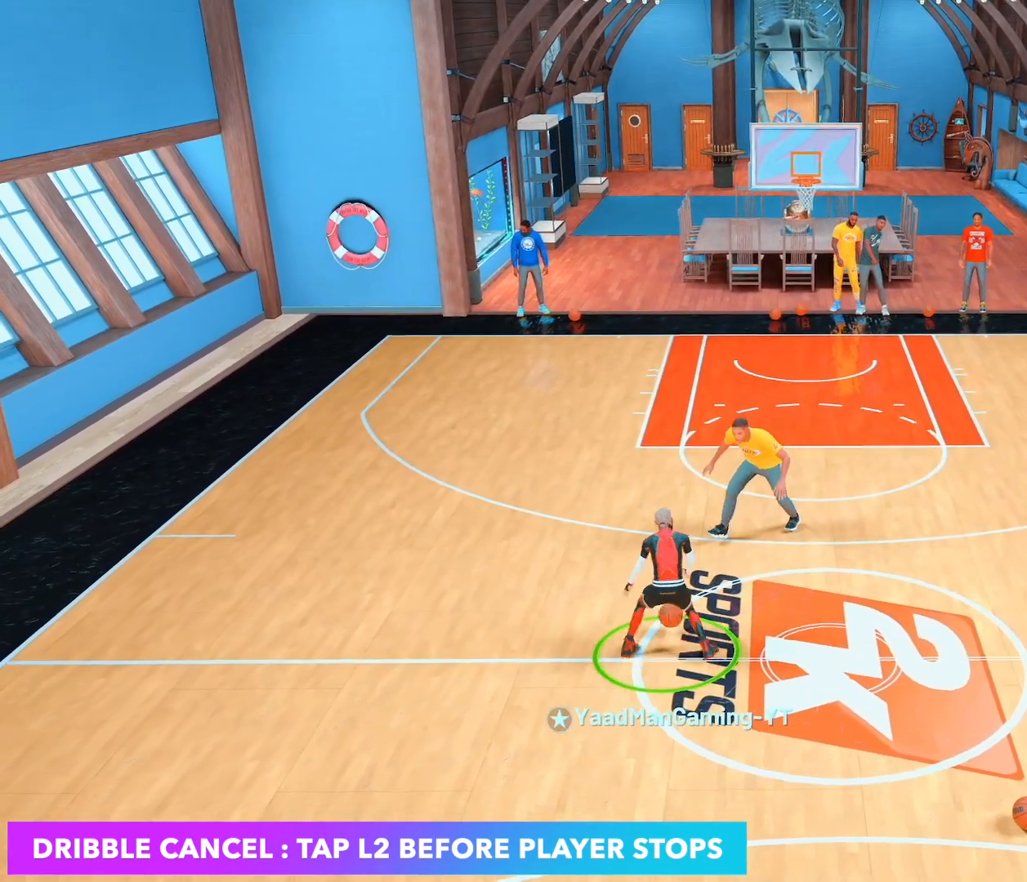
{"dt_ms": 500, "buttons": ["R2"], "left_stick": "right", "right_stick": "center", "events": [[117, "right_stick", "center"], [183, "R2", "down"], [217, "left_stick", "up-right"], [500, "left_stick", "right"]]}
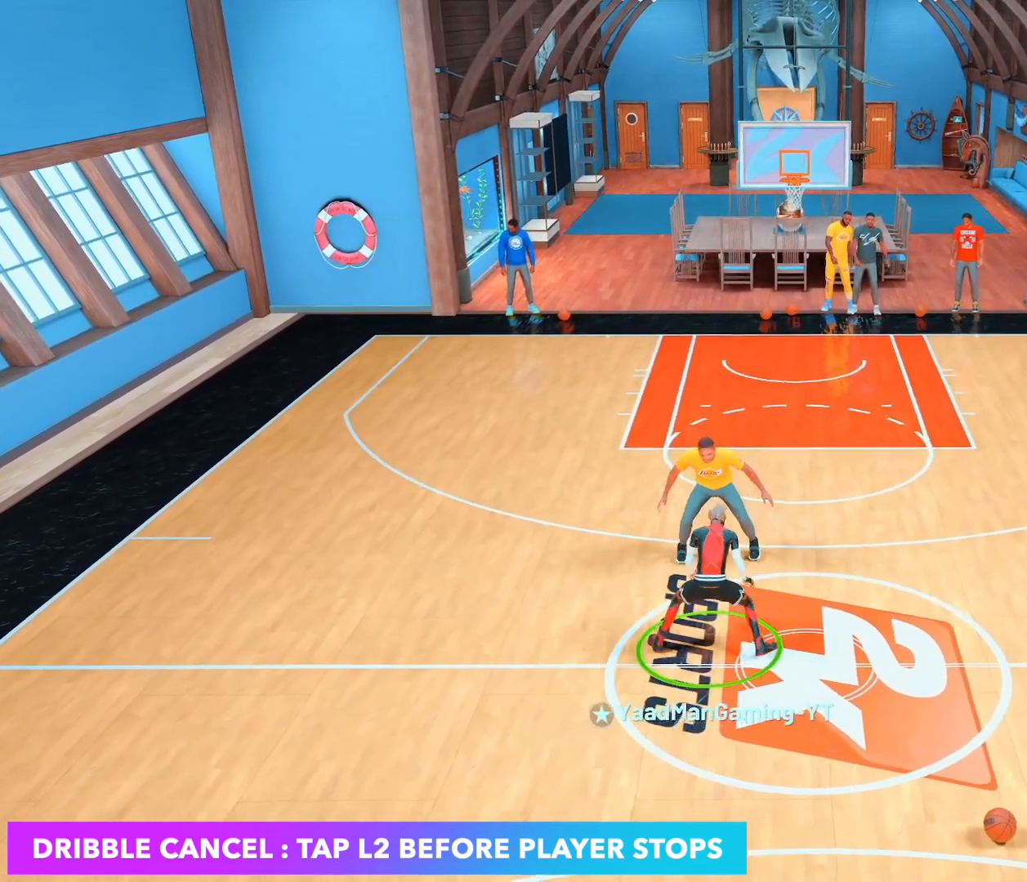
{"dt_ms": 500, "buttons": ["L2", "R2"], "left_stick": "right", "right_stick": "center", "events": [[483, "L2", "down"]]}
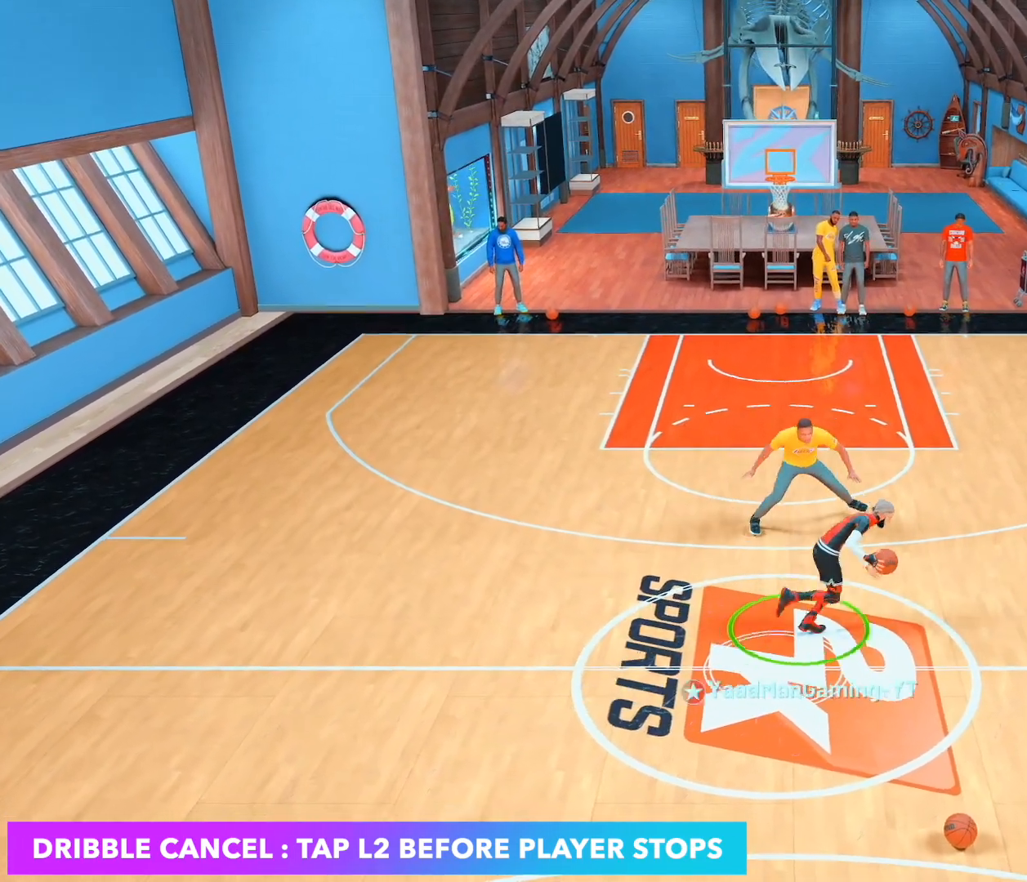
{"dt_ms": 500, "buttons": [], "left_stick": "center", "right_stick": "center", "events": [[33, "left_stick", "center"], [83, "L2", "up"], [283, "right_stick", "up-left"], [383, "right_stick", "center"], [467, "R2", "up"]]}
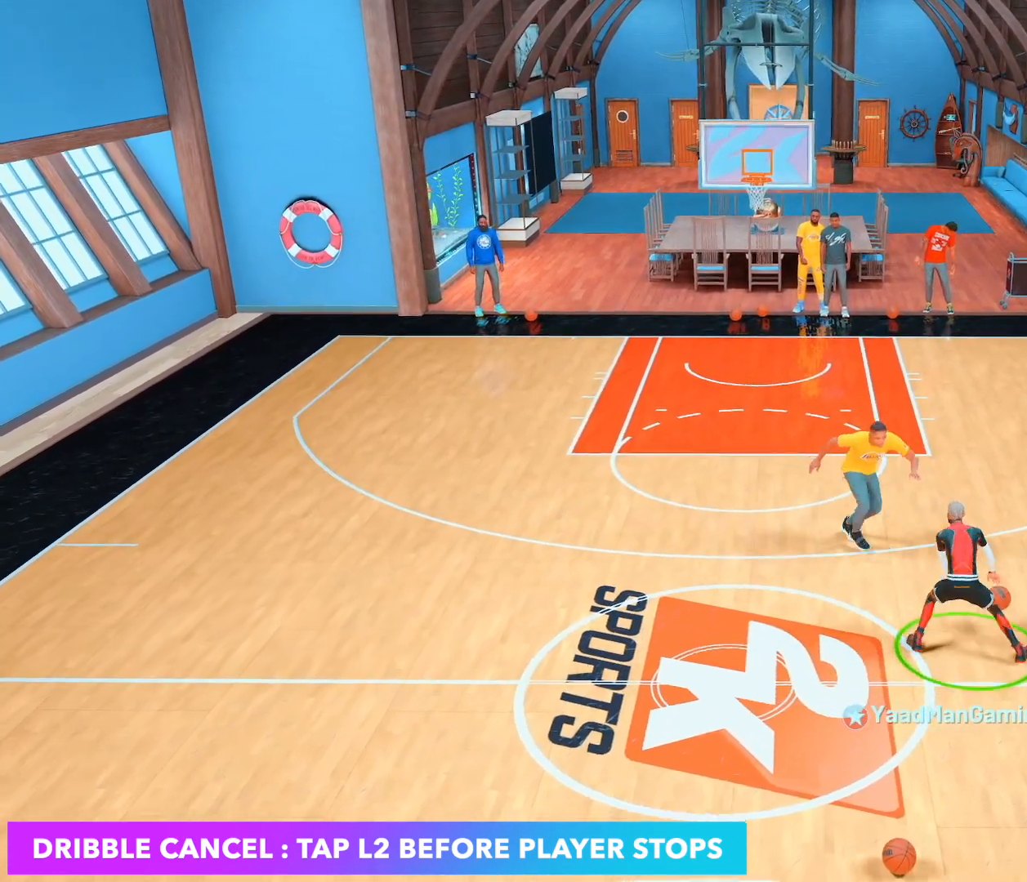
{"dt_ms": 500, "buttons": ["R2"], "left_stick": "up-left", "right_stick": "center", "events": [[117, "right_stick", "up-right"], [217, "right_stick", "center"], [300, "left_stick", "up-left"], [317, "R2", "down"]]}